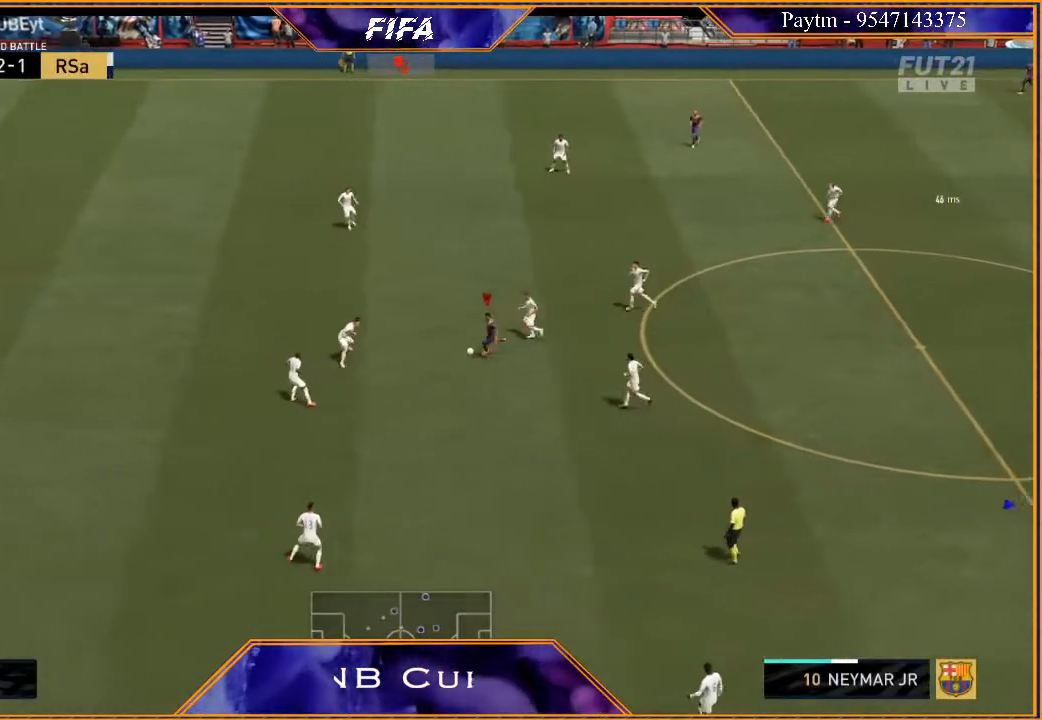
Gameplay with a controller (Xbox layout); each line is a JSON object with the inputs held at the frame after it. "events" lists button and stick changes between this image and that frame as [ms after this image, input, new state], when the widget could be followed in between.
{"buttons": ["R2"], "left_stick": "down-left", "right_stick": "center", "events": []}
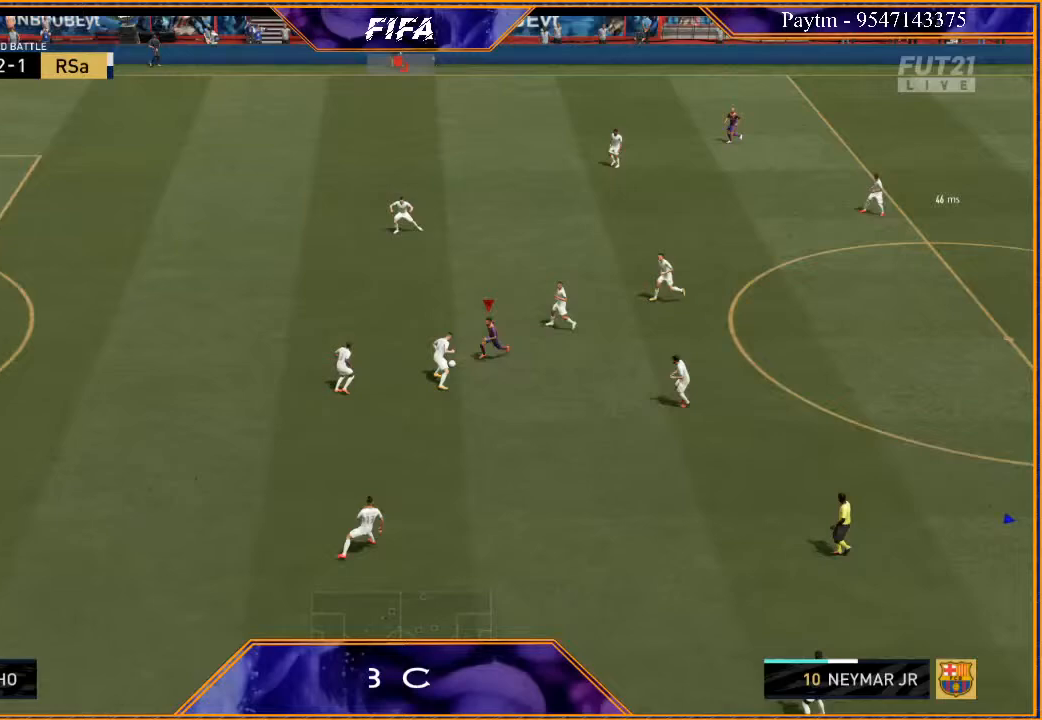
{"buttons": ["R2"], "left_stick": "down-left", "right_stick": "center", "events": []}
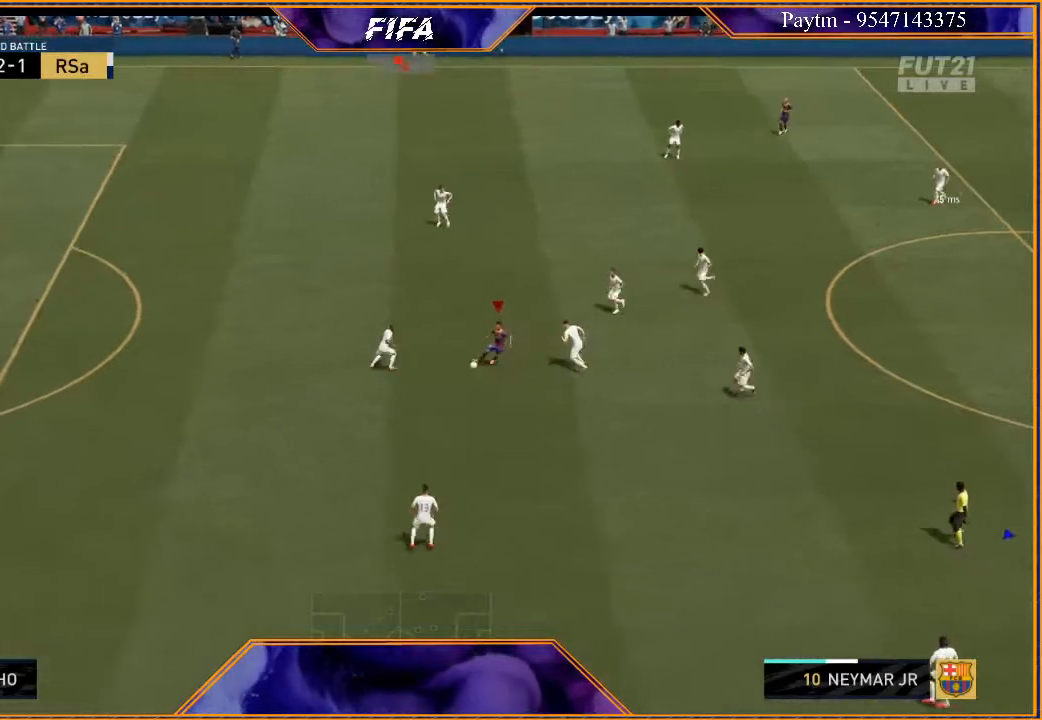
{"buttons": ["R2"], "left_stick": "down-left", "right_stick": "center", "events": []}
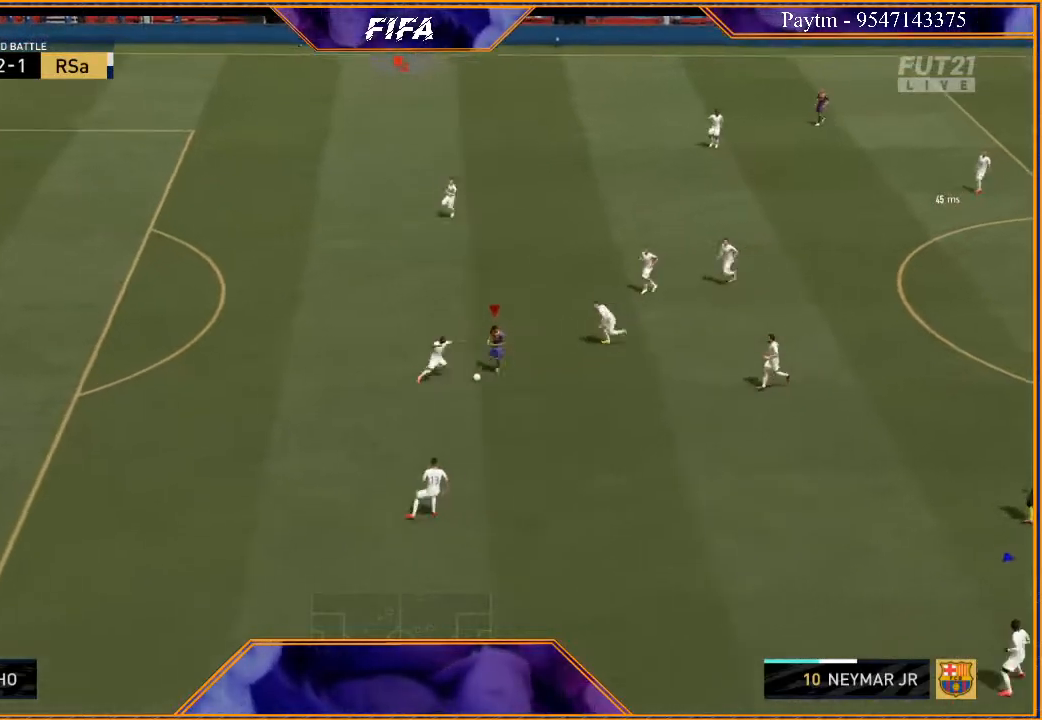
{"buttons": ["R2"], "left_stick": "down", "right_stick": "center", "events": [[167, "left_stick", "down"]]}
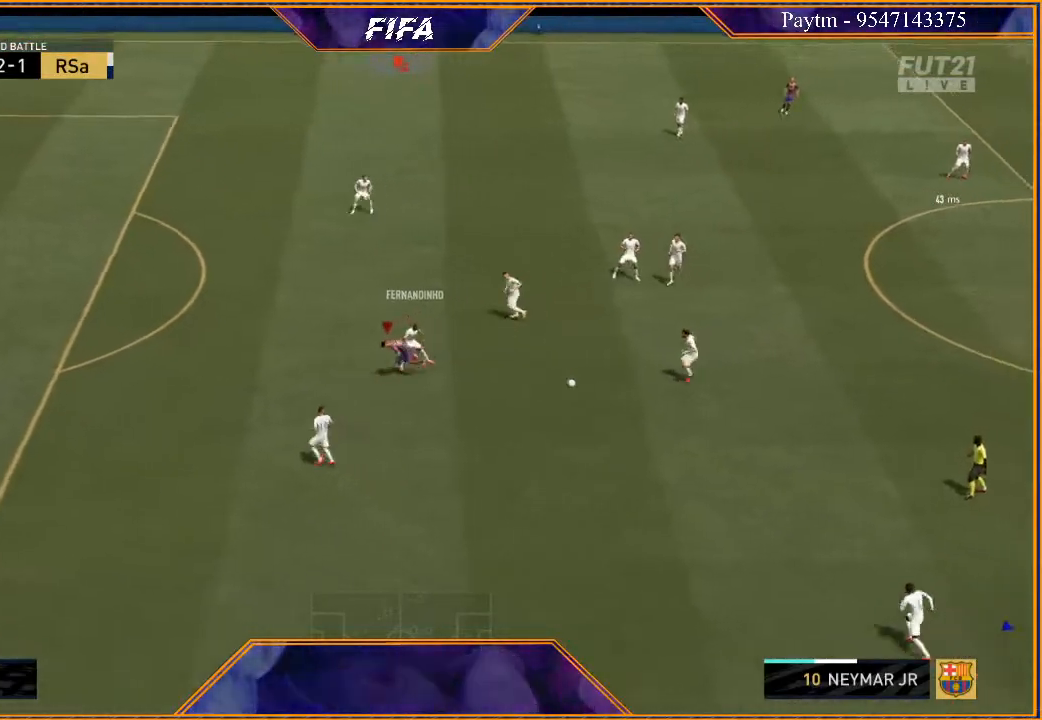
{"buttons": [], "left_stick": "down", "right_stick": "center", "events": [[167, "R2", "up"], [233, "L1", "down"], [433, "L1", "up"]]}
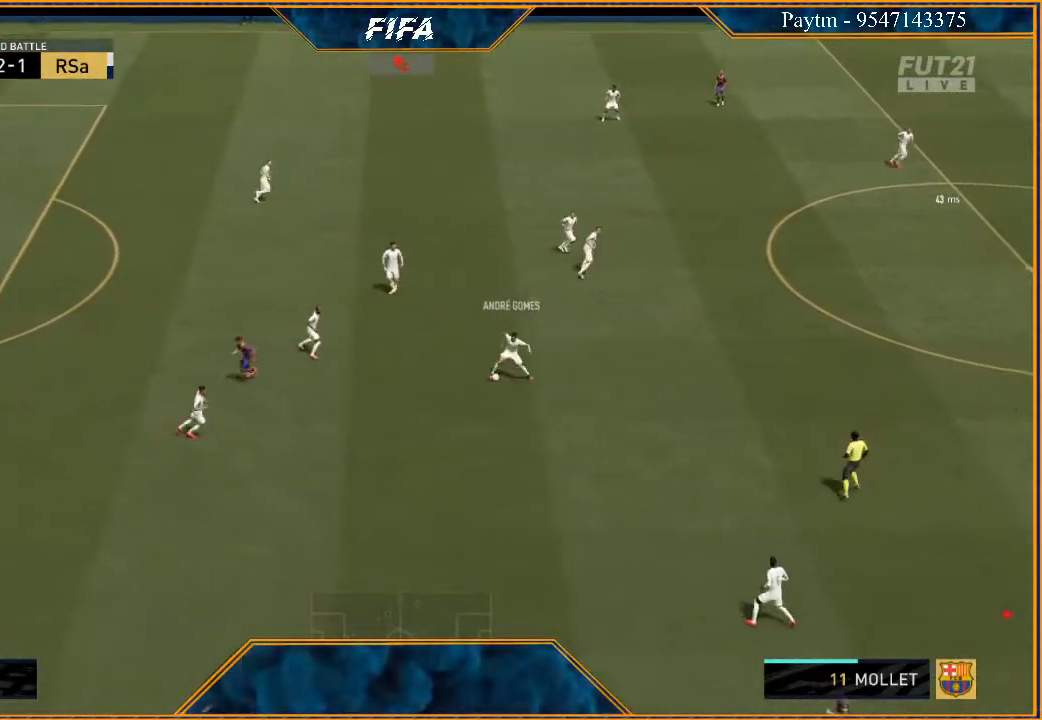
{"buttons": ["R2"], "left_stick": "up-left", "right_stick": "center", "events": [[33, "left_stick", "down-left"], [233, "L2", "down"], [233, "R2", "down"], [333, "left_stick", "left"], [400, "L2", "up"], [433, "left_stick", "up-left"]]}
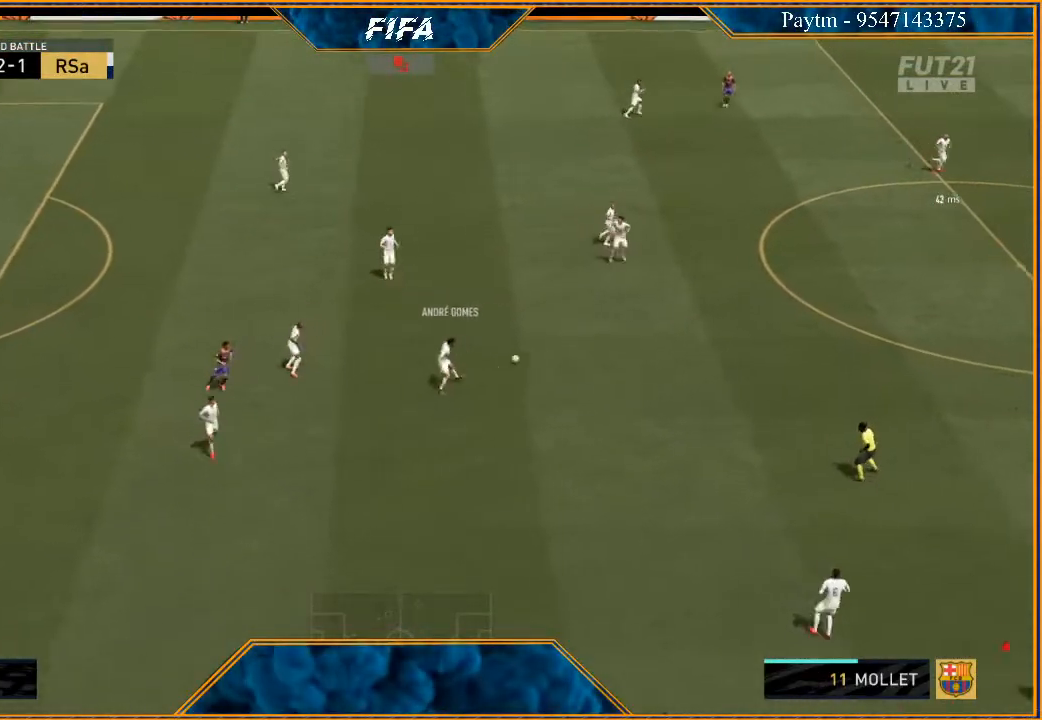
{"buttons": [], "left_stick": "up-left", "right_stick": "center", "events": [[100, "L1", "down"], [133, "R2", "up"], [267, "L1", "up"]]}
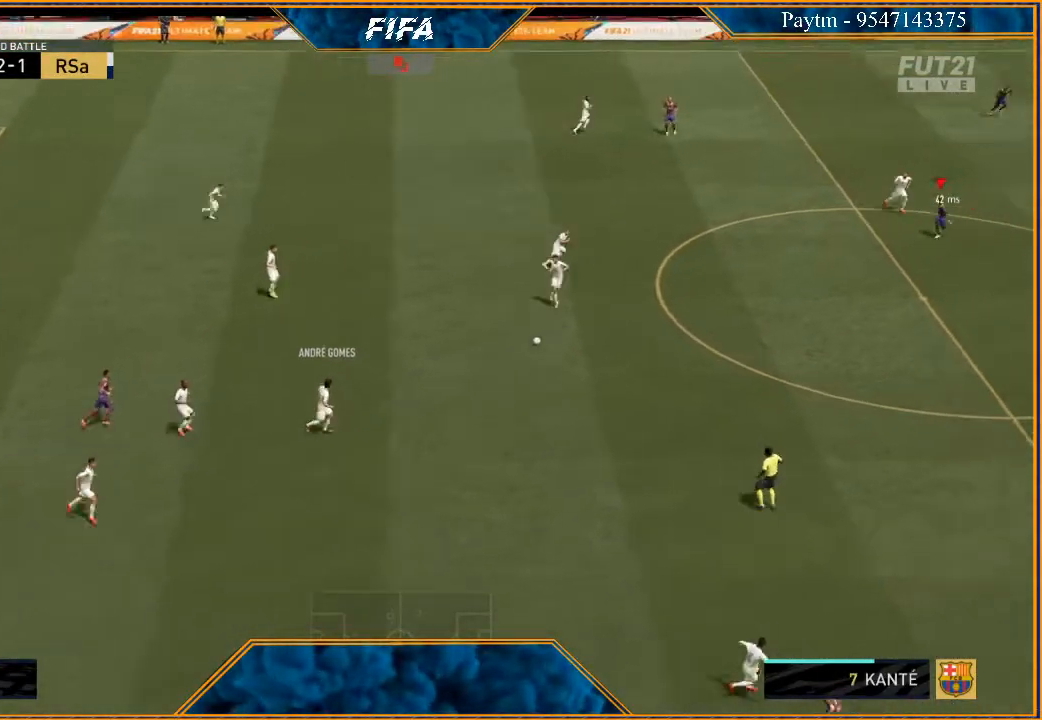
{"buttons": ["L2", "R2"], "left_stick": "left", "right_stick": "center", "events": [[167, "left_stick", "left"], [200, "R2", "down"], [333, "L2", "down"]]}
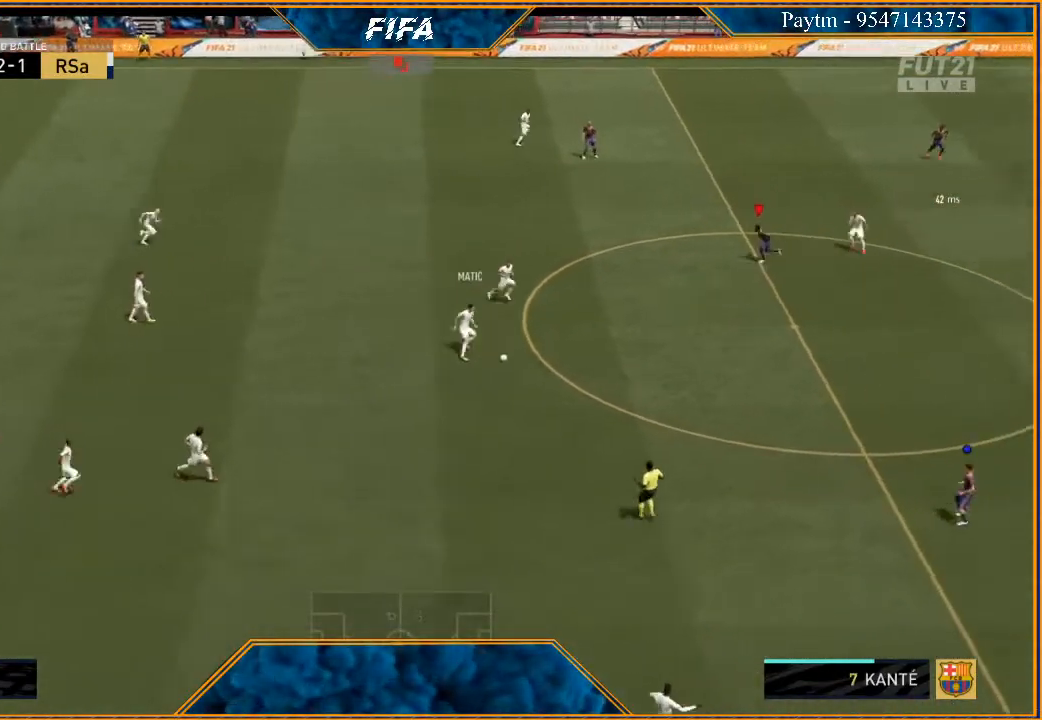
{"buttons": ["L2", "R2"], "left_stick": "down", "right_stick": "center", "events": [[67, "left_stick", "down-left"], [367, "left_stick", "down"]]}
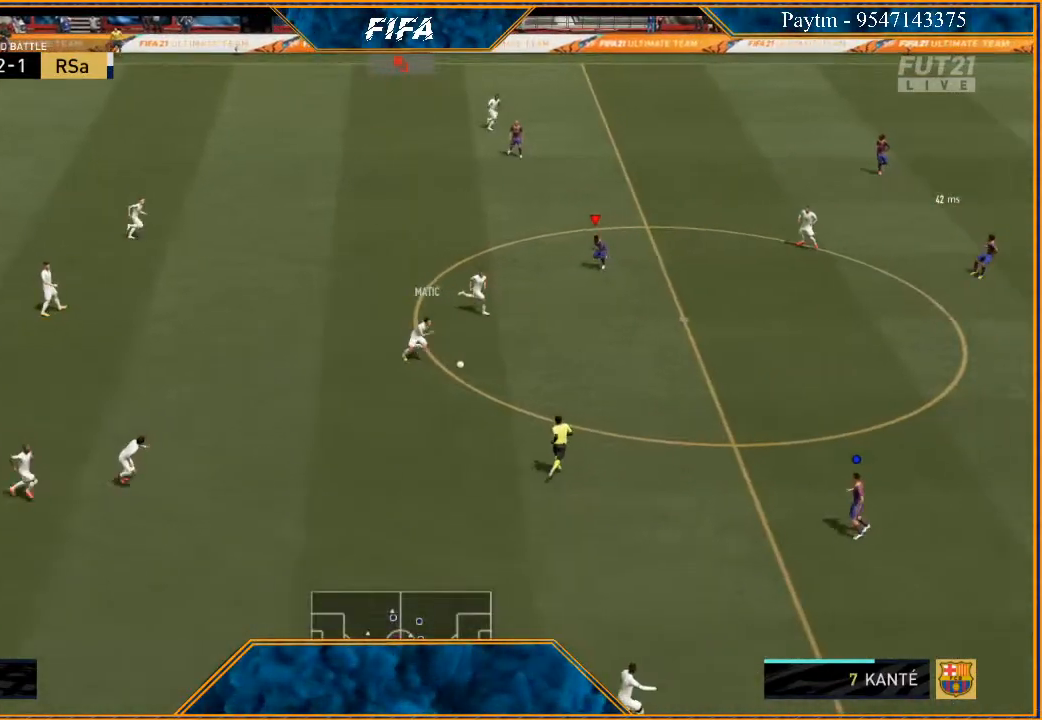
{"buttons": ["L2", "R2"], "left_stick": "down", "right_stick": "center", "events": []}
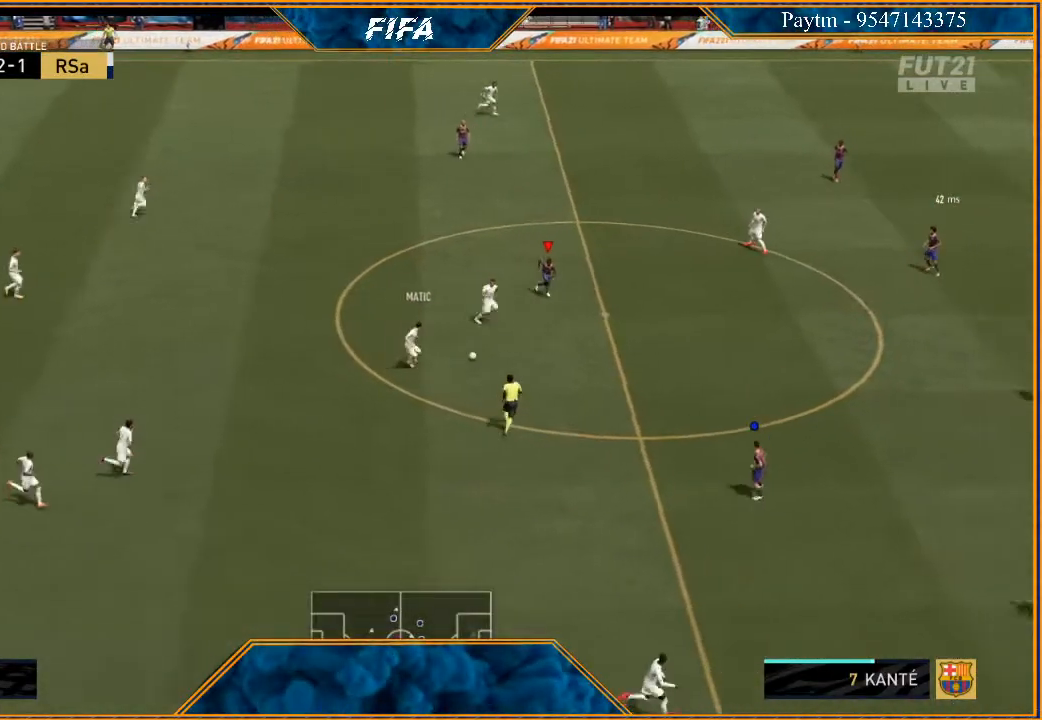
{"buttons": ["B", "L2", "R2"], "left_stick": "down", "right_stick": "center", "events": [[500, "B", "down"]]}
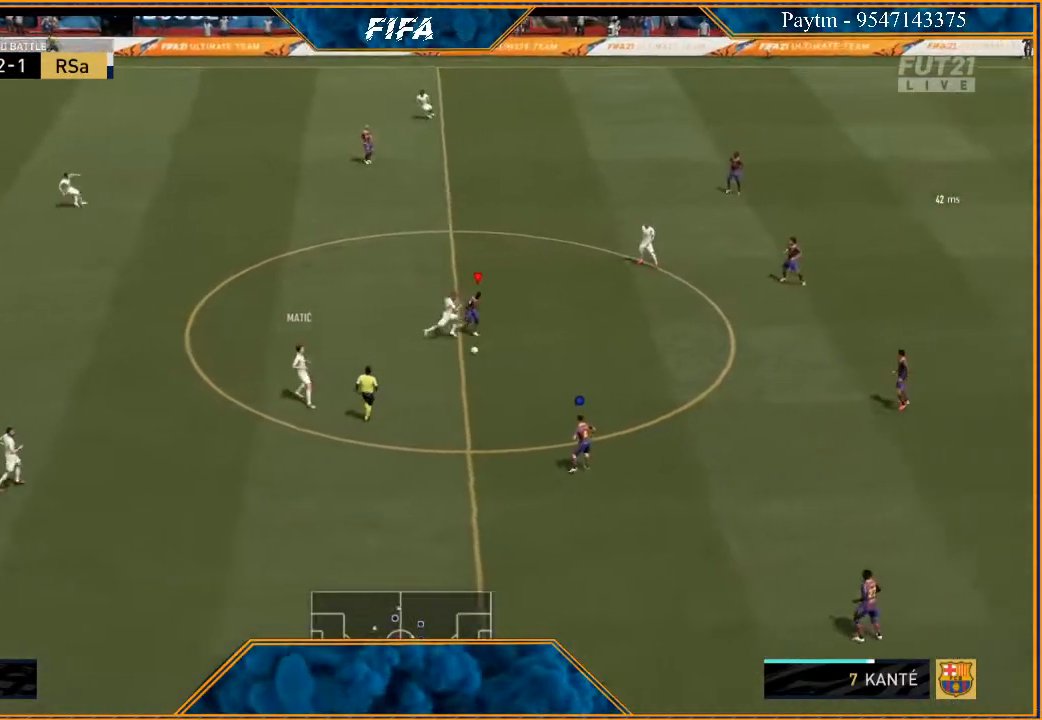
{"buttons": ["L2"], "left_stick": "down", "right_stick": "center", "events": [[100, "B", "up"], [267, "A", "down"], [267, "R2", "up"], [367, "A", "up"]]}
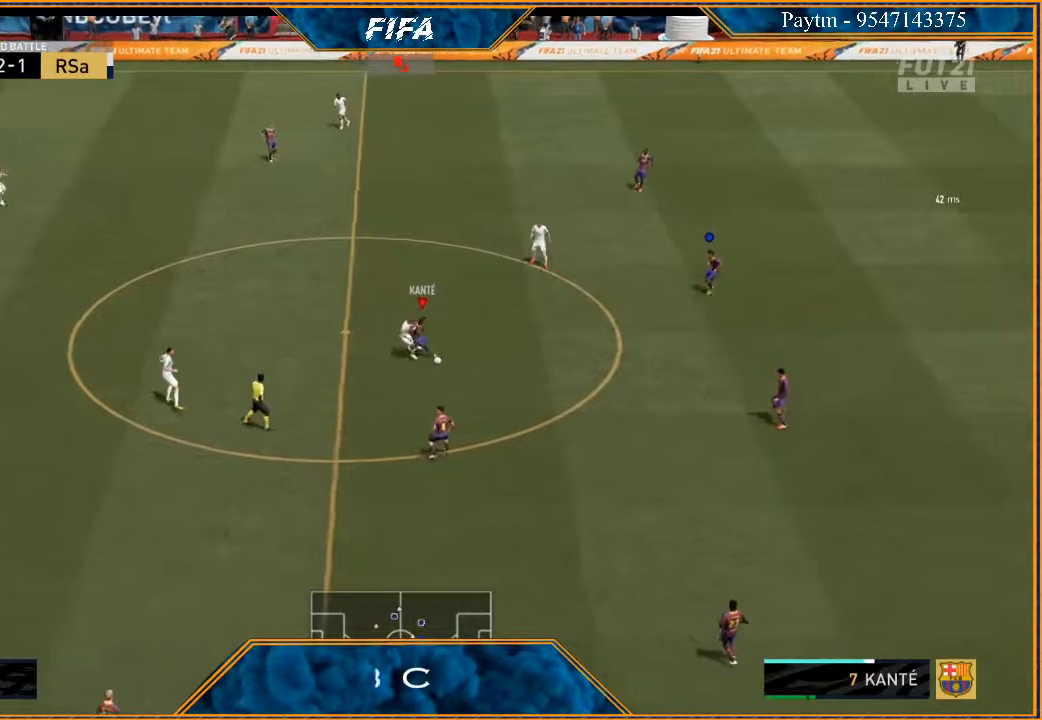
{"buttons": [], "left_stick": "down", "right_stick": "center", "events": [[500, "L2", "up"]]}
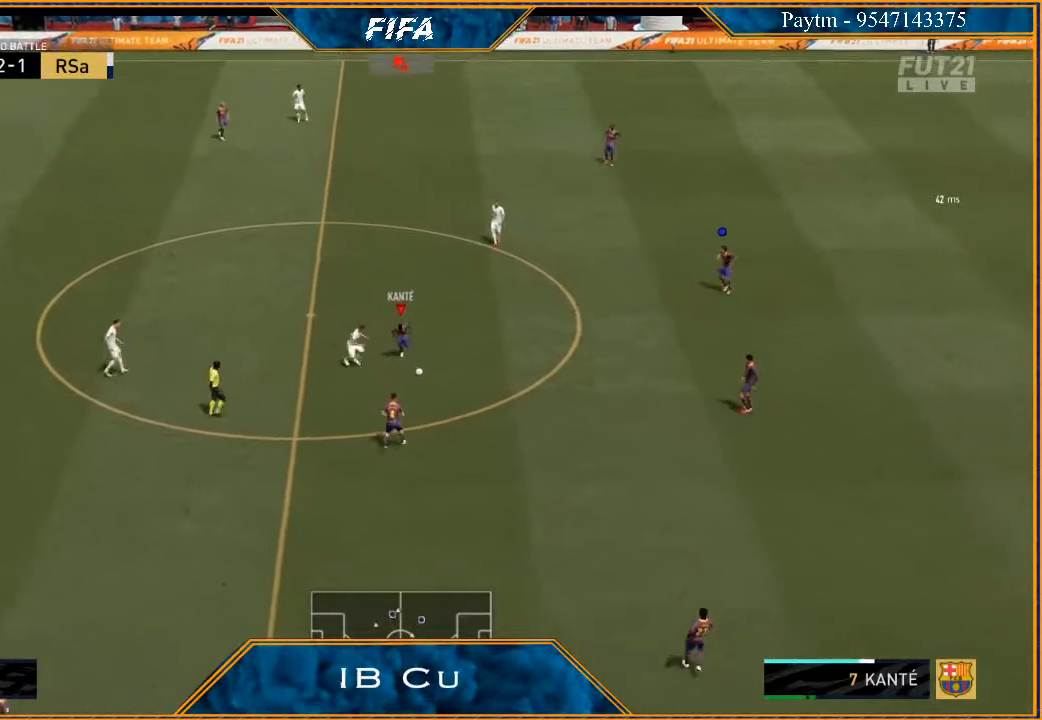
{"buttons": [], "left_stick": "down", "right_stick": "center", "events": [[67, "A", "down"], [133, "A", "up"]]}
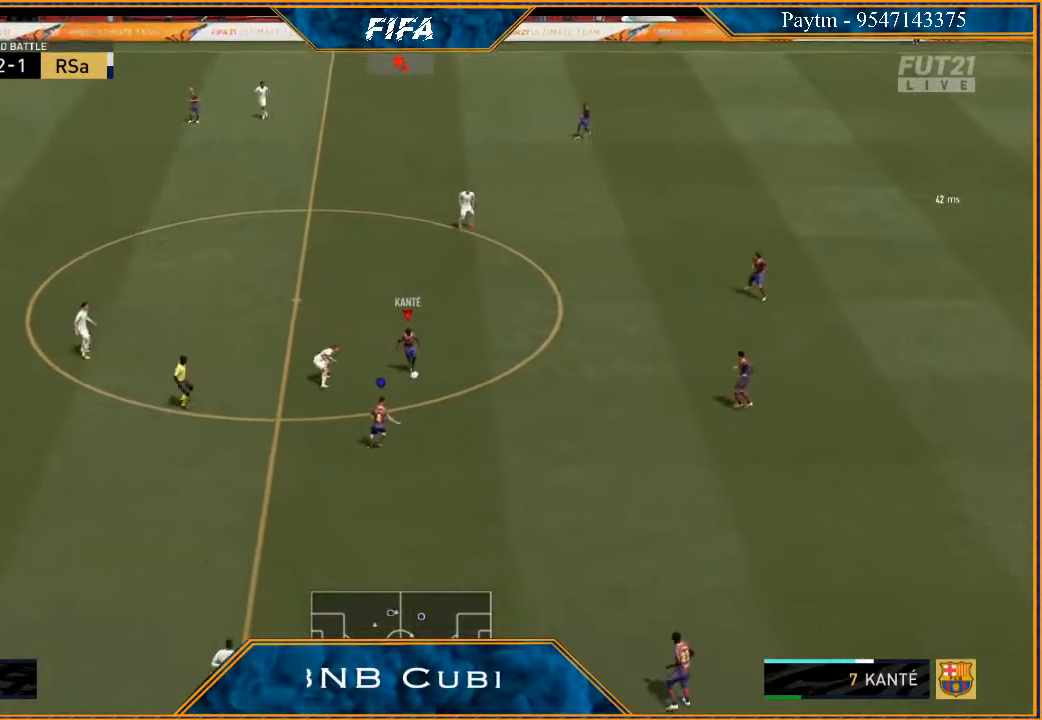
{"buttons": [], "left_stick": "up-right", "right_stick": "center", "events": [[367, "left_stick", "up-right"]]}
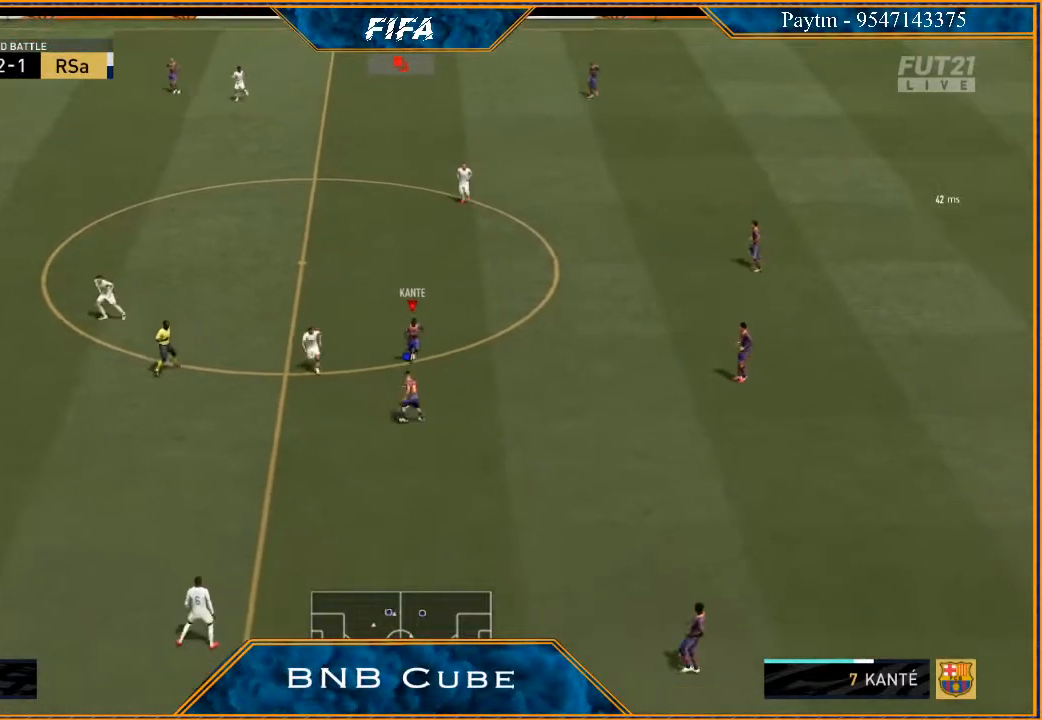
{"buttons": [], "left_stick": "up", "right_stick": "center", "events": [[67, "left_stick", "up"], [333, "A", "down"], [400, "A", "up"]]}
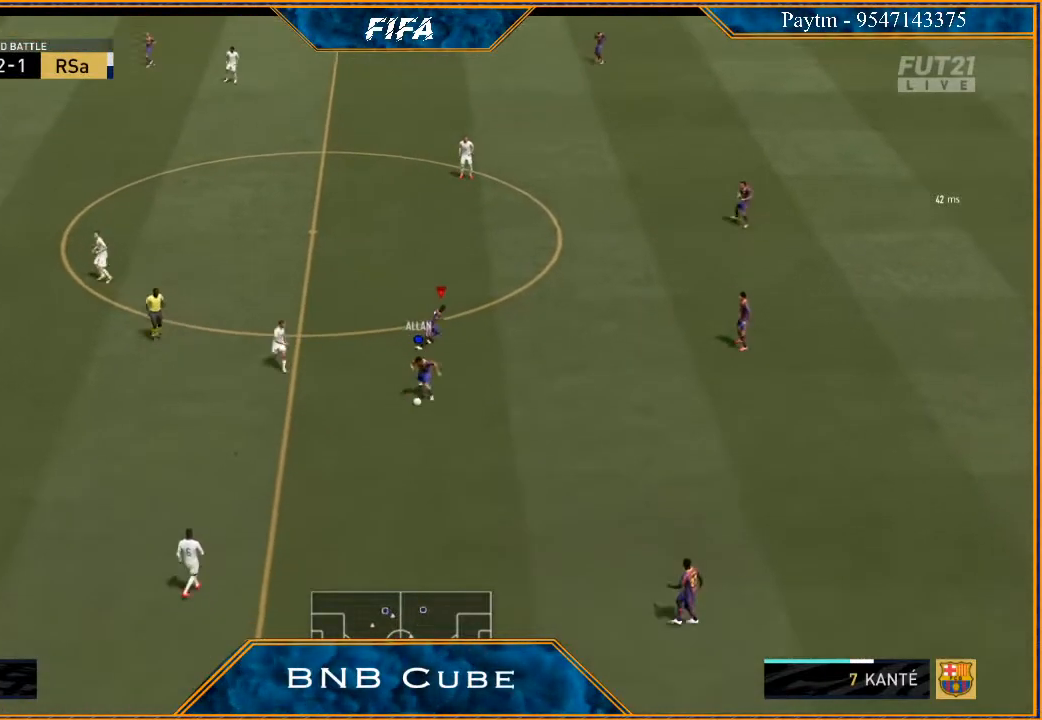
{"buttons": [], "left_stick": "left", "right_stick": "center", "events": [[400, "left_stick", "left"]]}
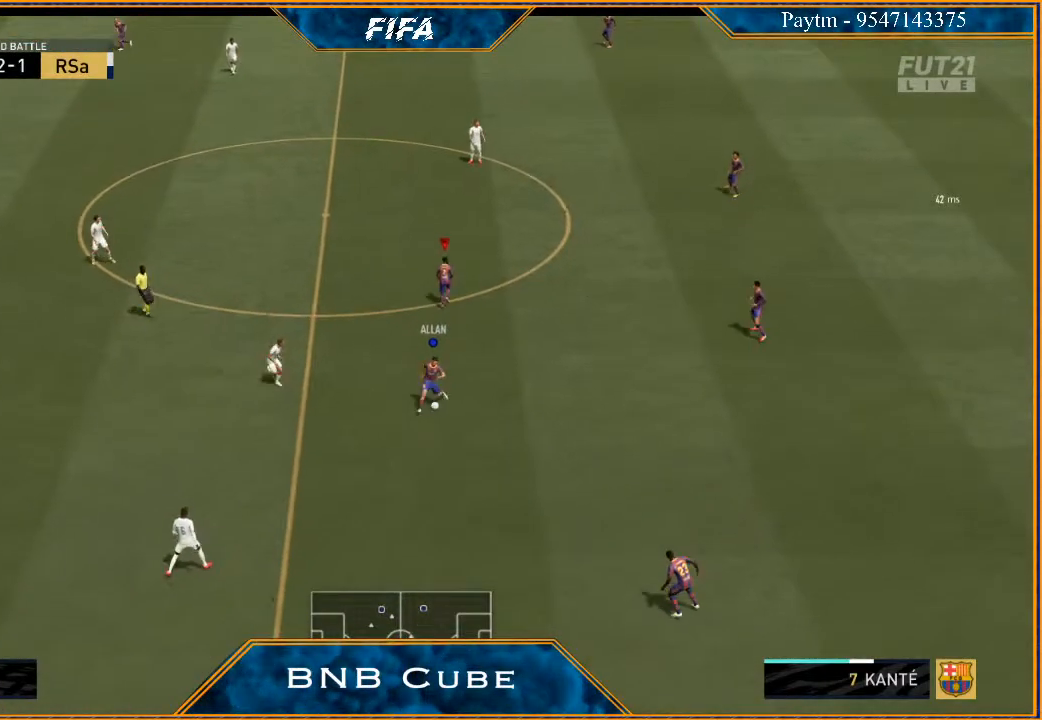
{"buttons": [], "left_stick": "up-left", "right_stick": "center", "events": [[133, "left_stick", "up-left"]]}
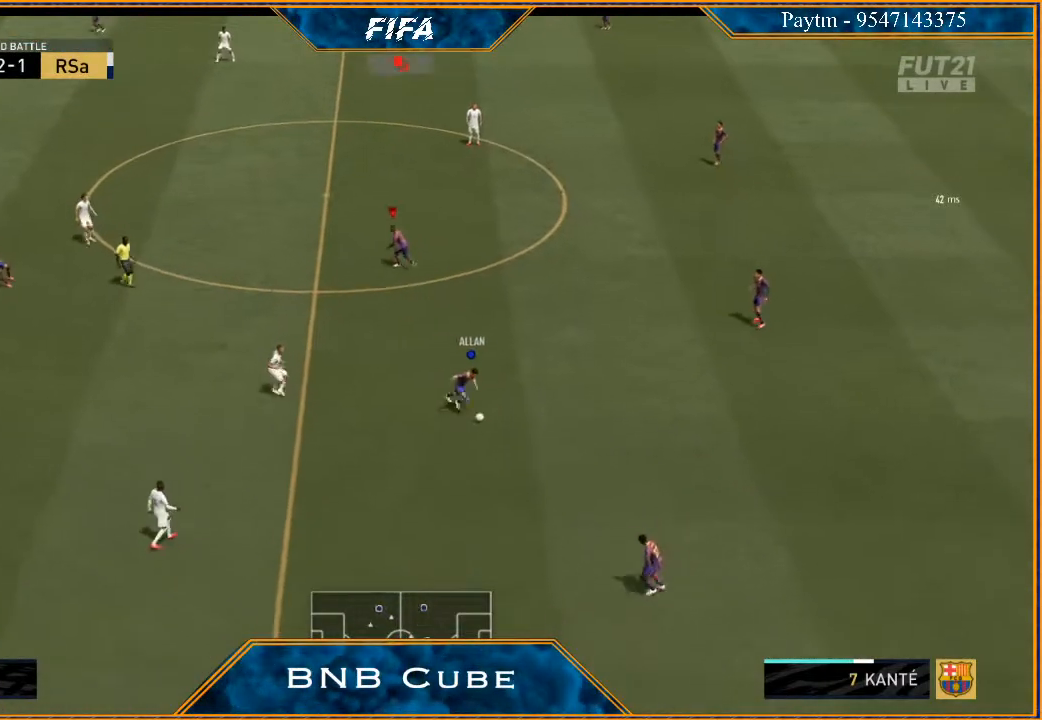
{"buttons": [], "left_stick": "down-left", "right_stick": "center", "events": [[167, "left_stick", "left"], [433, "left_stick", "down-left"]]}
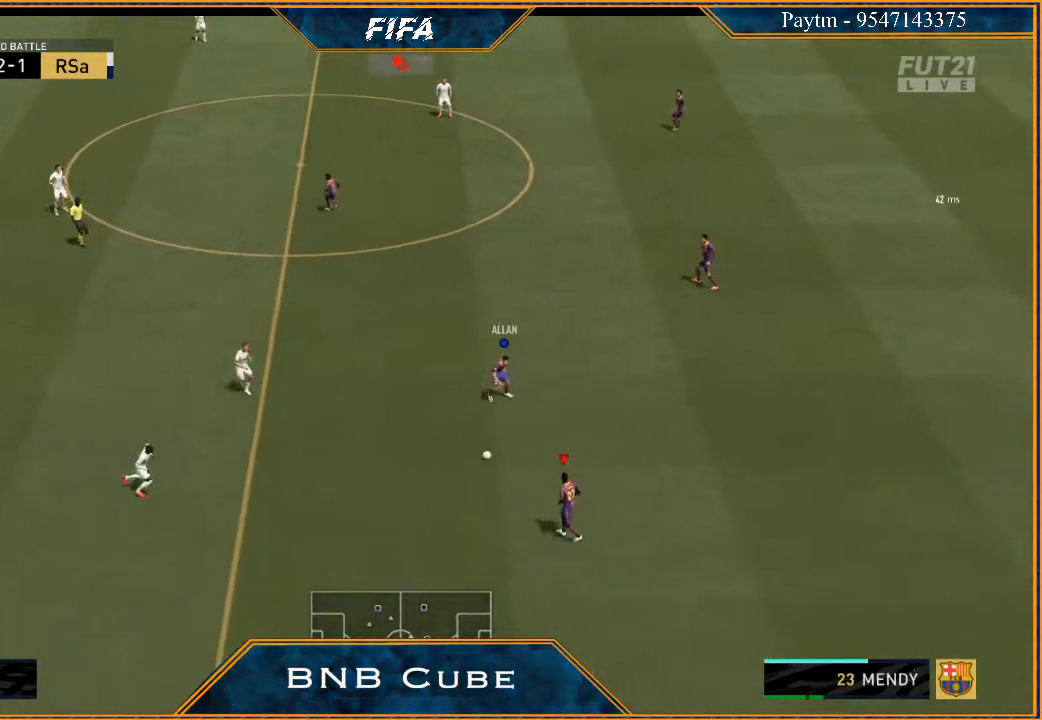
{"buttons": ["A"], "left_stick": "up", "right_stick": "center", "events": [[67, "left_stick", "down"], [233, "left_stick", "center"], [300, "left_stick", "up-left"], [433, "A", "down"], [467, "left_stick", "up"]]}
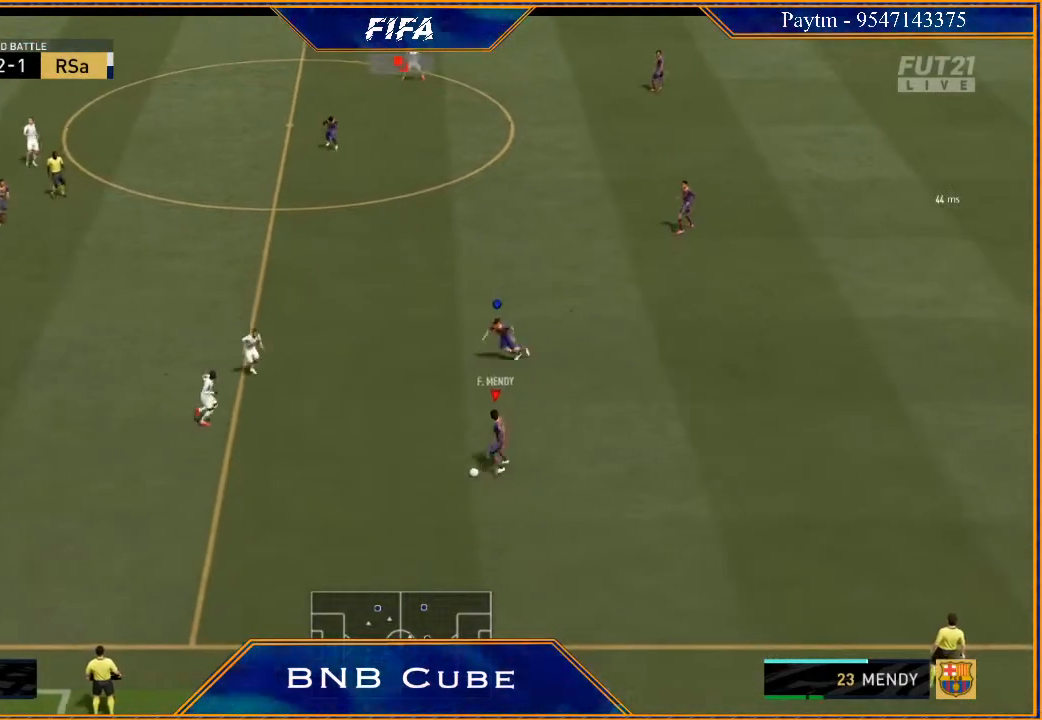
{"buttons": ["R2"], "left_stick": "up", "right_stick": "center", "events": [[67, "A", "up"], [200, "R2", "down"]]}
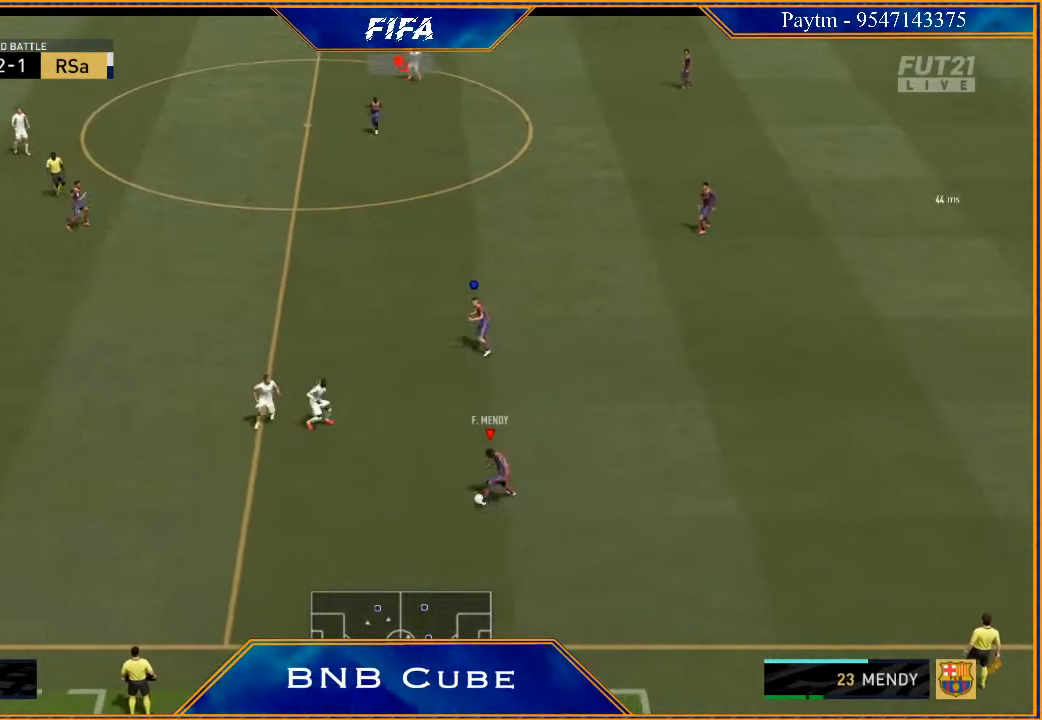
{"buttons": [], "left_stick": "left", "right_stick": "center", "events": [[100, "left_stick", "center"], [133, "R2", "up"], [300, "left_stick", "left"]]}
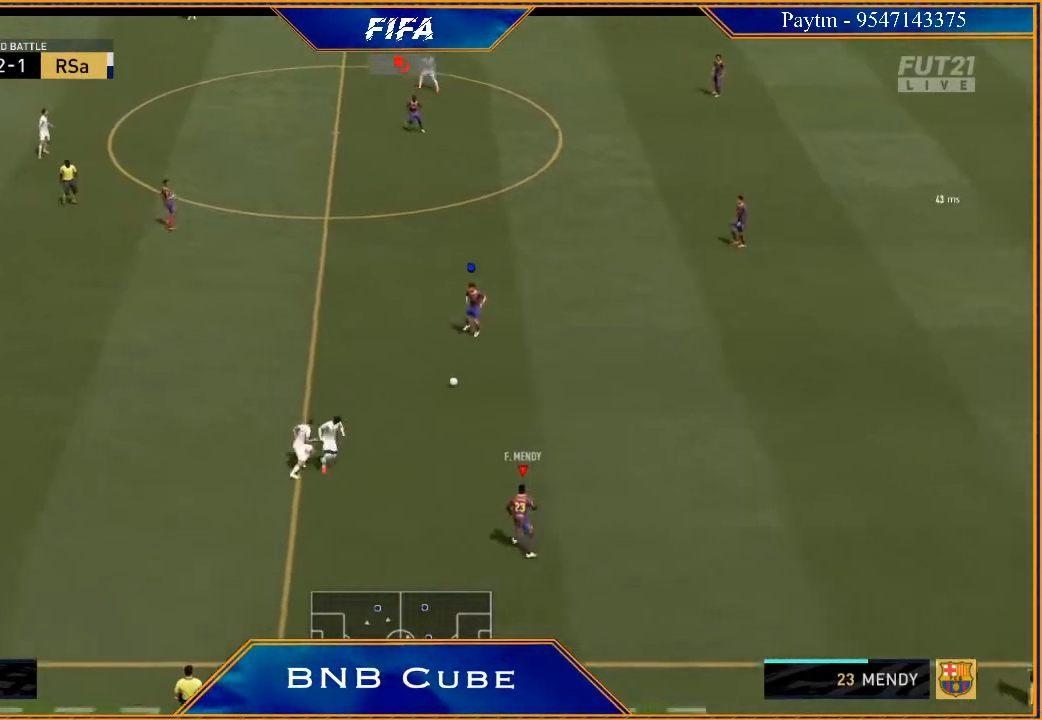
{"buttons": [], "left_stick": "left", "right_stick": "center", "events": []}
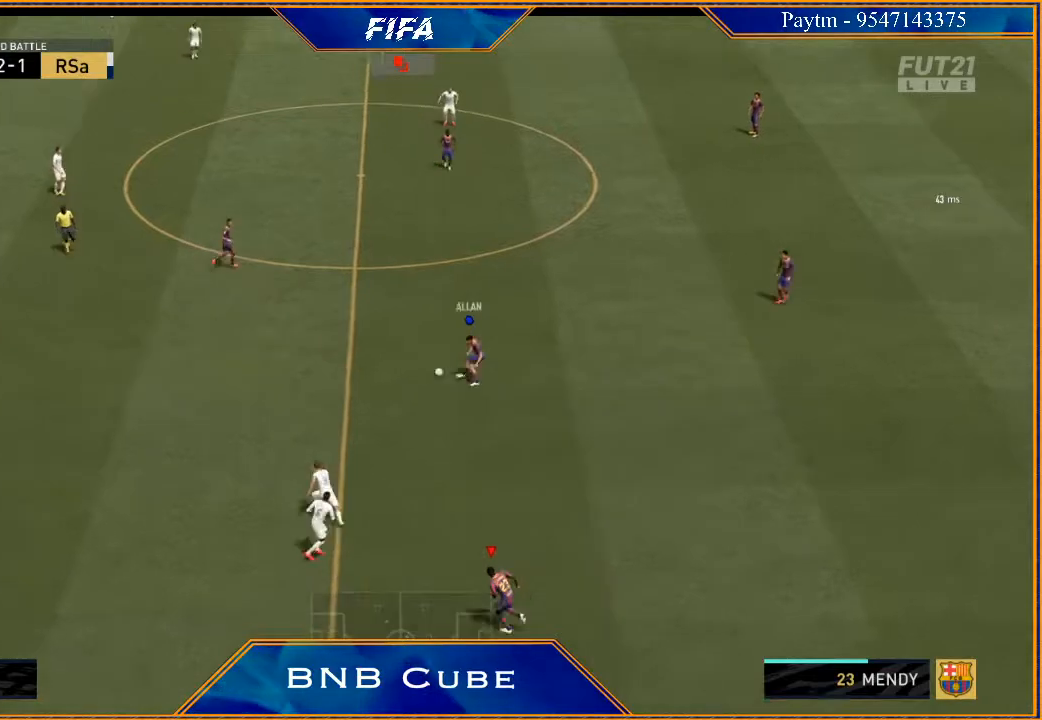
{"buttons": [], "left_stick": "left", "right_stick": "center", "events": []}
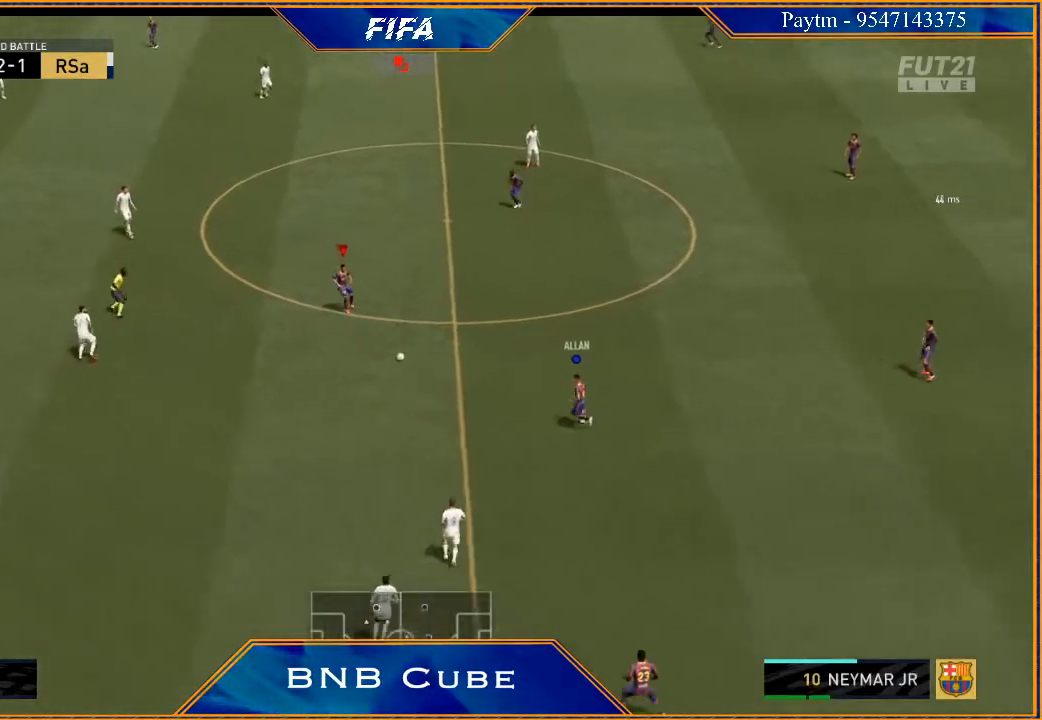
{"buttons": [], "left_stick": "up-left", "right_stick": "center", "events": [[400, "left_stick", "up-left"]]}
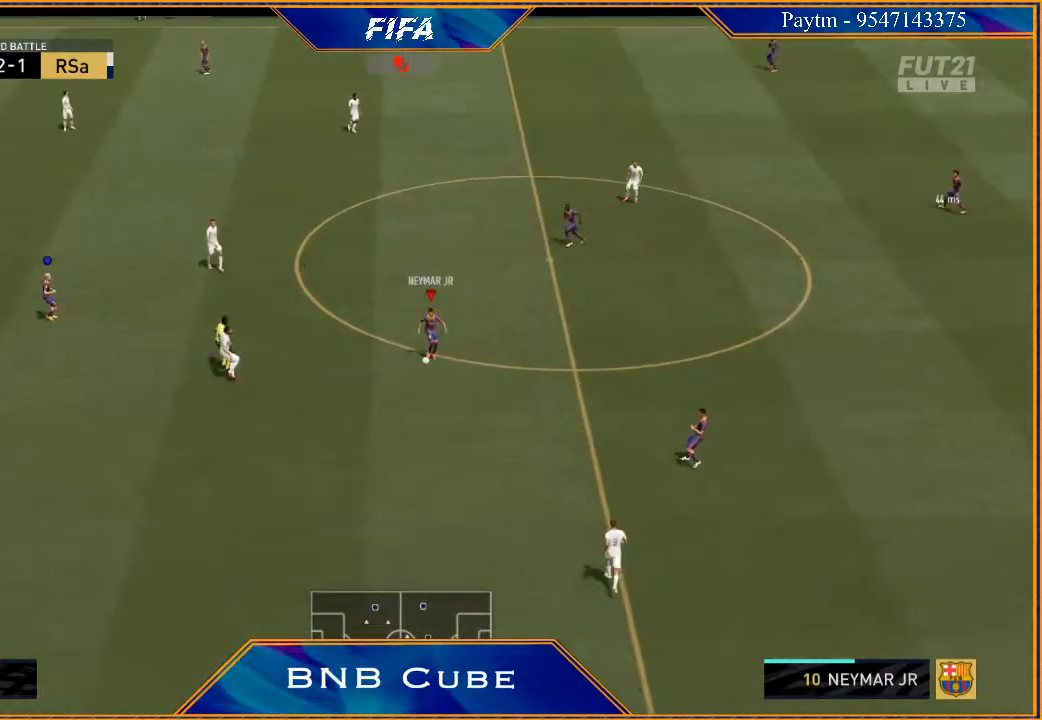
{"buttons": [], "left_stick": "up-right", "right_stick": "center", "events": [[167, "left_stick", "up"], [333, "left_stick", "up-right"]]}
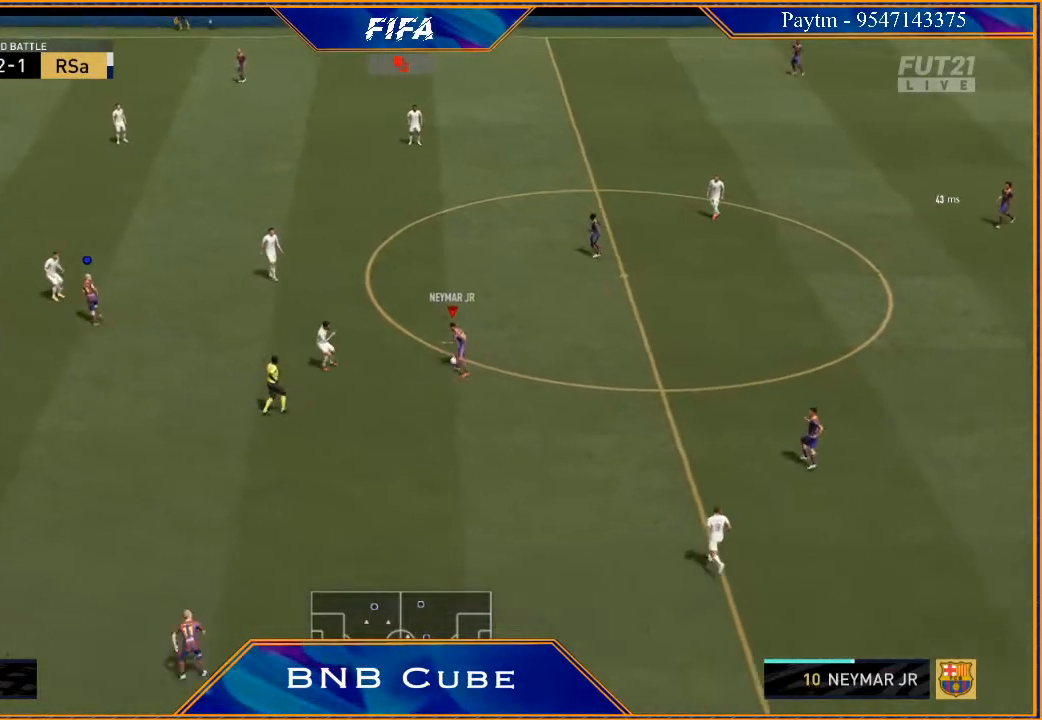
{"buttons": [], "left_stick": "up", "right_stick": "center", "events": [[367, "Y", "down"], [400, "Y", "up"], [500, "left_stick", "up"]]}
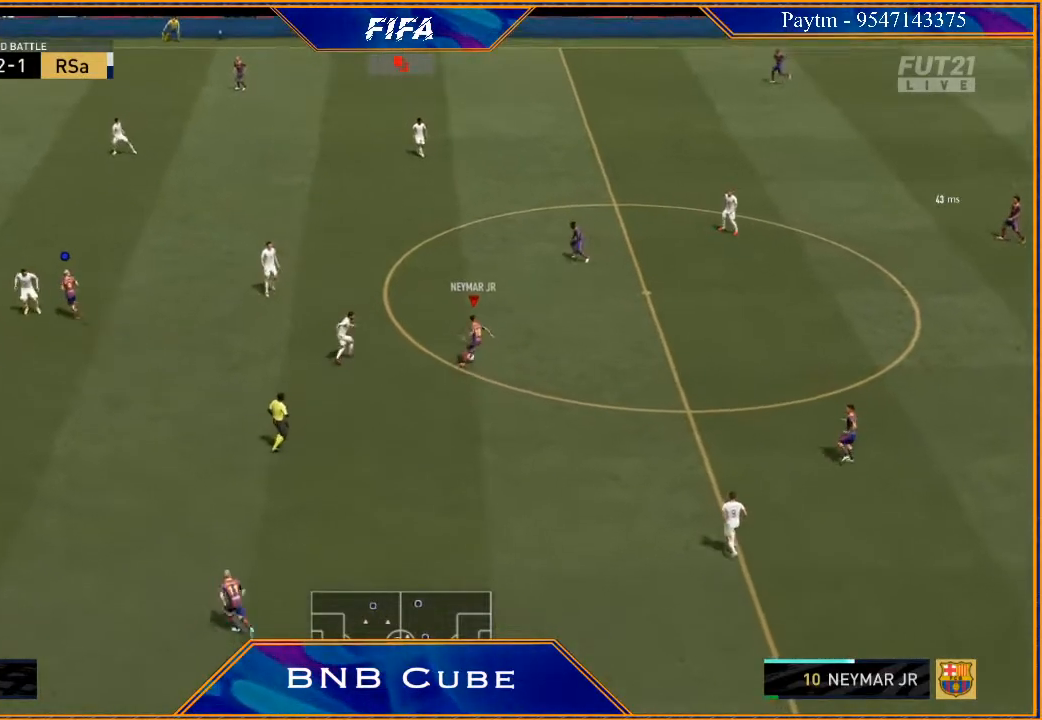
{"buttons": ["R2"], "left_stick": "up", "right_stick": "center", "events": [[100, "R2", "down"]]}
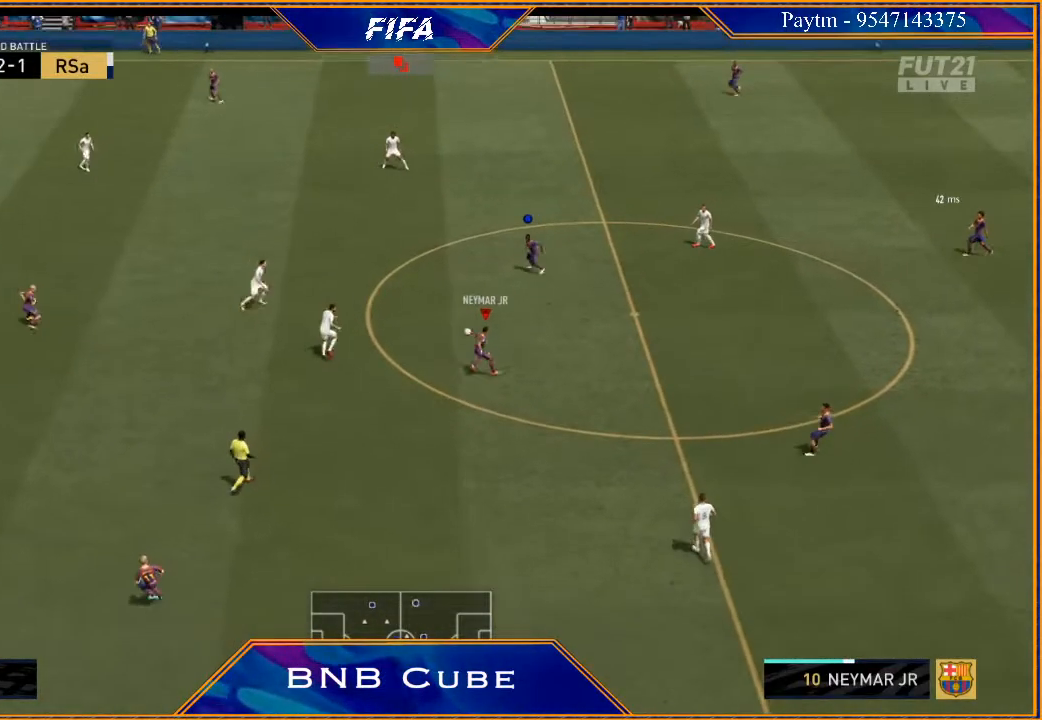
{"buttons": [], "left_stick": "up-left", "right_stick": "center", "events": [[33, "R2", "up"], [100, "left_stick", "up-left"], [300, "left_stick", "left"], [500, "left_stick", "up-left"]]}
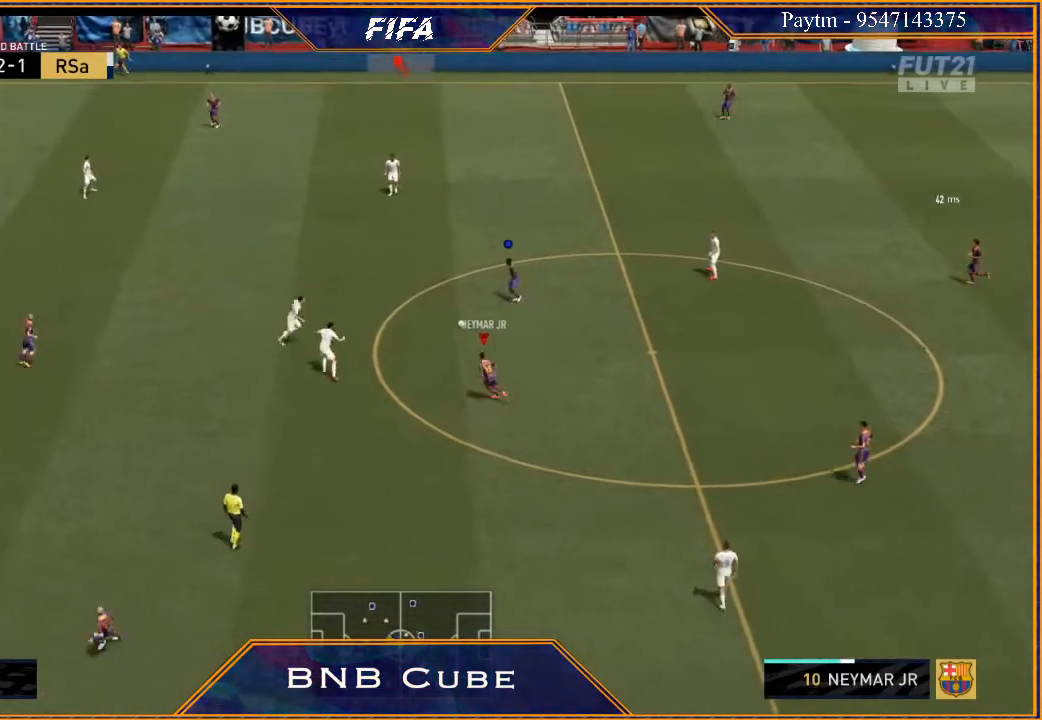
{"buttons": [], "left_stick": "up-left", "right_stick": "center", "events": []}
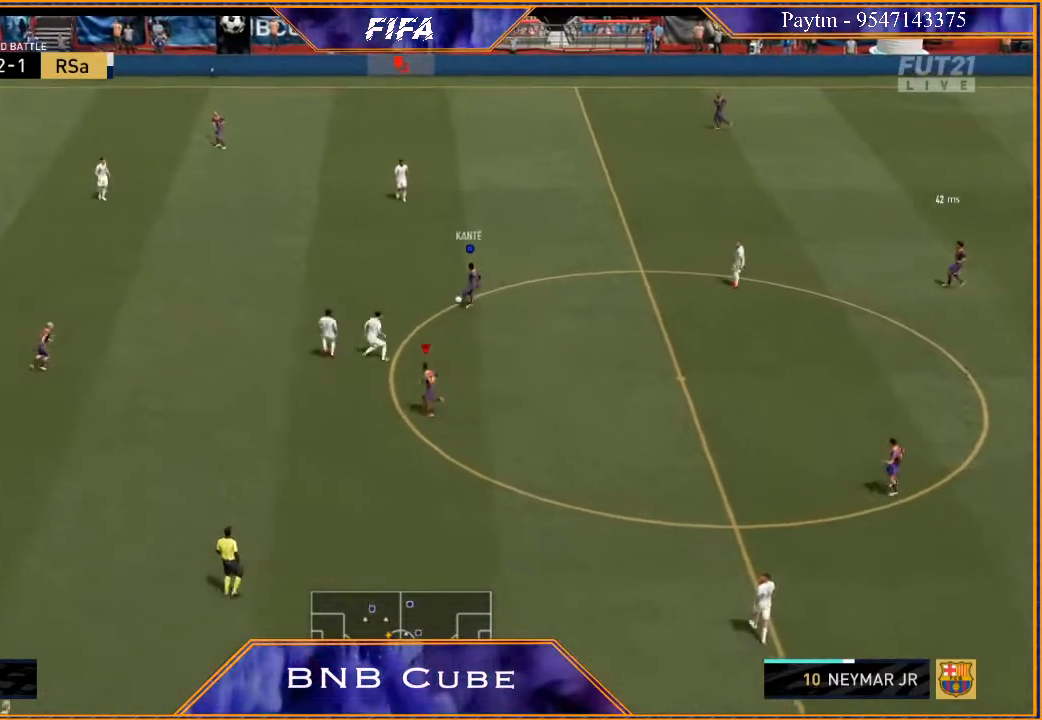
{"buttons": [], "left_stick": "left", "right_stick": "center", "events": [[333, "left_stick", "left"]]}